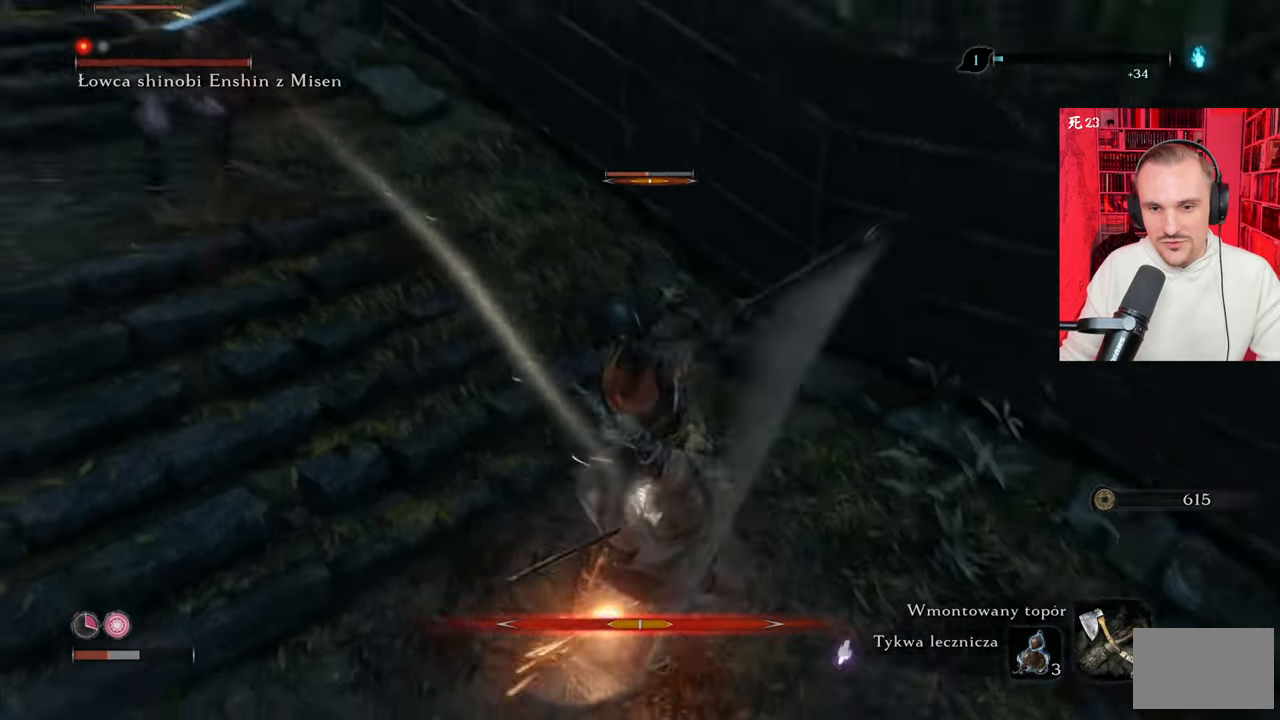
Gameplay with keyboard and mouse; each line is a JSON object with the keys and mouse buttons held at the frame after it. "events" lists presses ("down") and releases ("up") of "1", "2", "3", "4", "5", "a", "alt", "c", "caps_lock", "ctrl", "d", "e", "f", "g", "q", "r", "s", "shift", "space", "t", "tab", "v", "w", "x", "z" and "mouse_wheel" between this image and that frame as [ms after this image, input, new state], when the widget could be followed in between. "mouse_wheel" = the "wheel" button of the "mouse" list. No other keys are recorded. "wheel" means that the mouse wheel is clicked or scrolled. Not read: mouse_move.
{"keys": ["s"], "mouse": [], "events": [[83, "tab", "down"], [217, "tab", "up"]]}
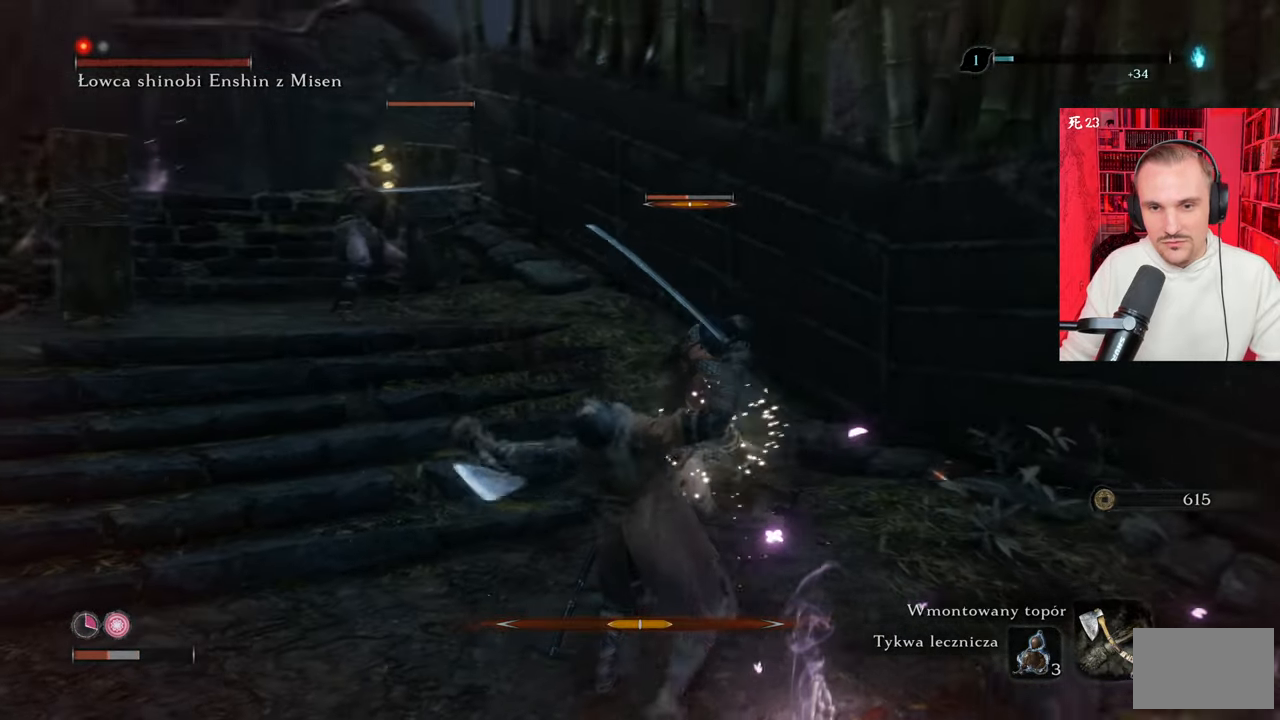
{"keys": ["d", "s"], "mouse": [], "events": [[283, "d", "down"]]}
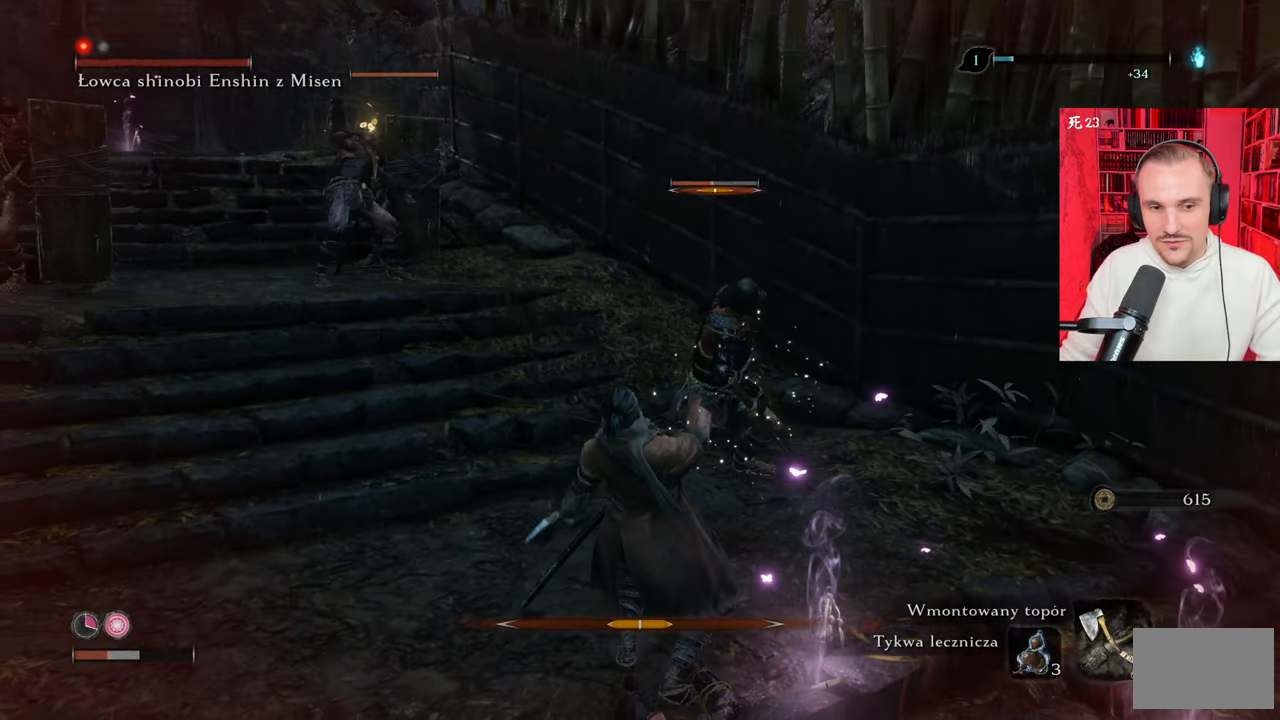
{"keys": ["d", "s"], "mouse": [], "events": [[17, "shift", "down"], [200, "shift", "up"], [300, "shift", "down"], [400, "shift", "up"]]}
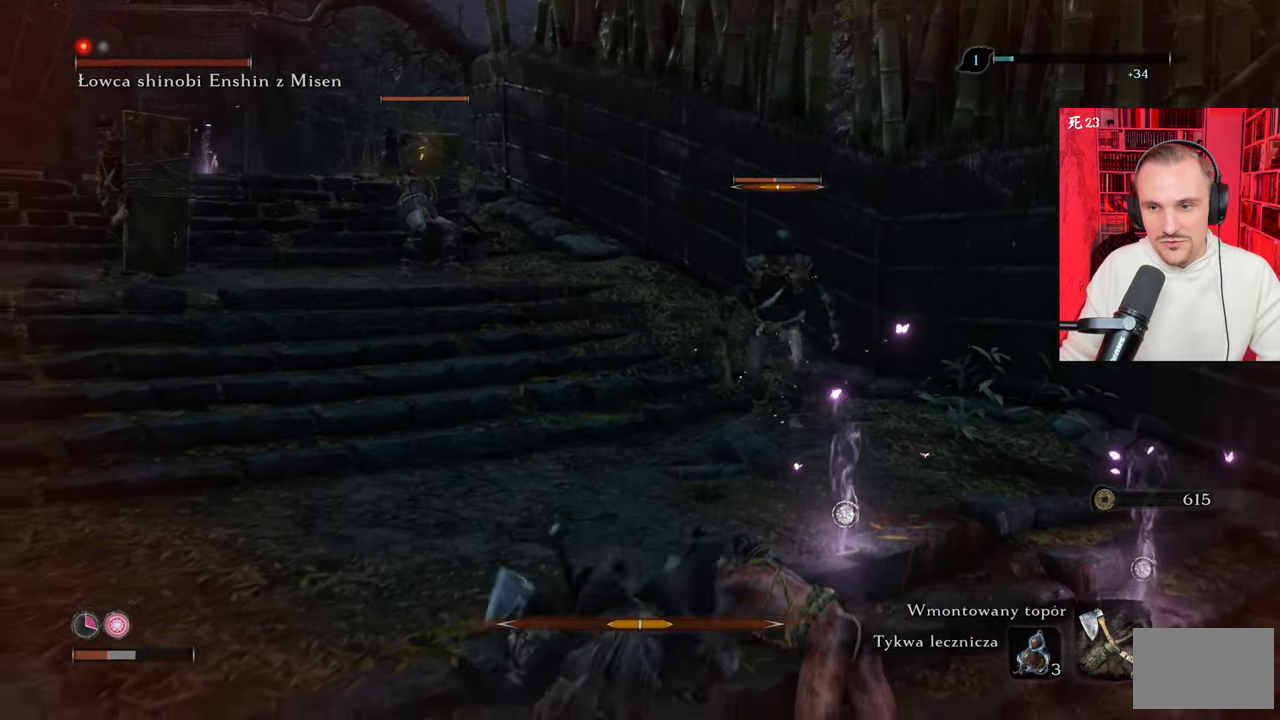
{"keys": ["d", "s"], "mouse": [], "events": [[33, "shift", "down"], [133, "shift", "up"], [317, "shift", "down"], [400, "shift", "up"]]}
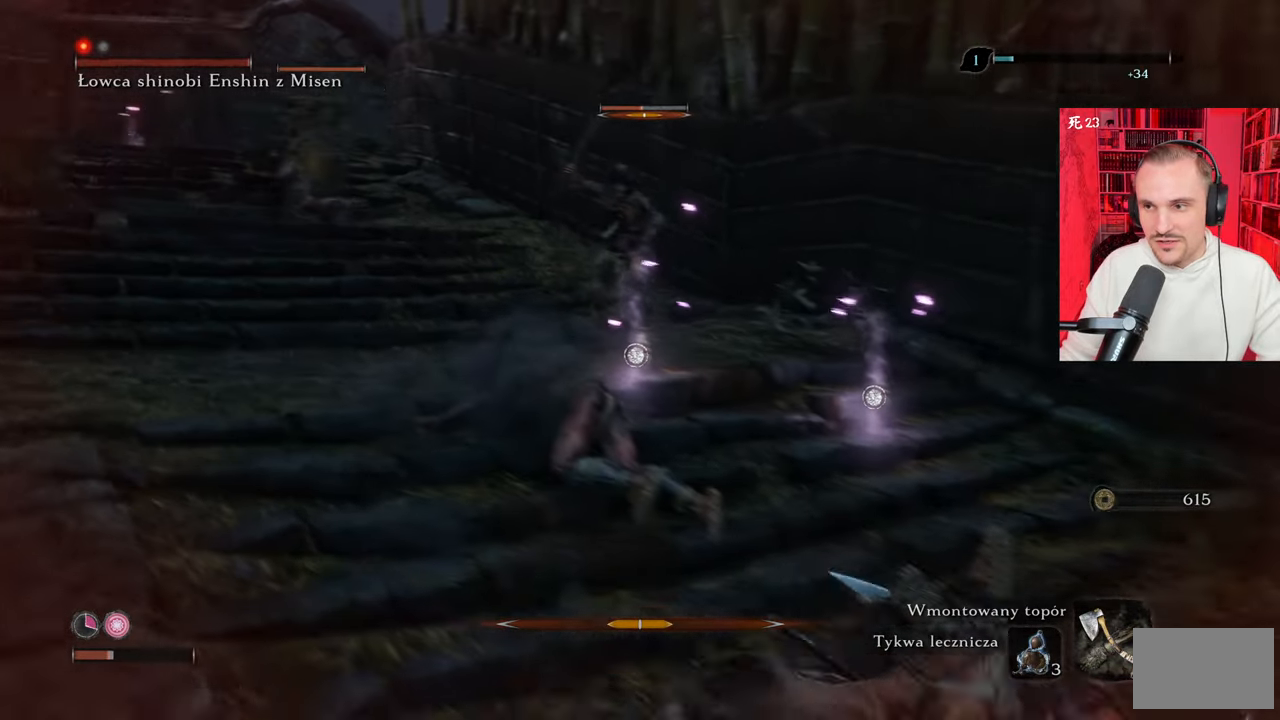
{"keys": ["d", "s"], "mouse": [], "events": []}
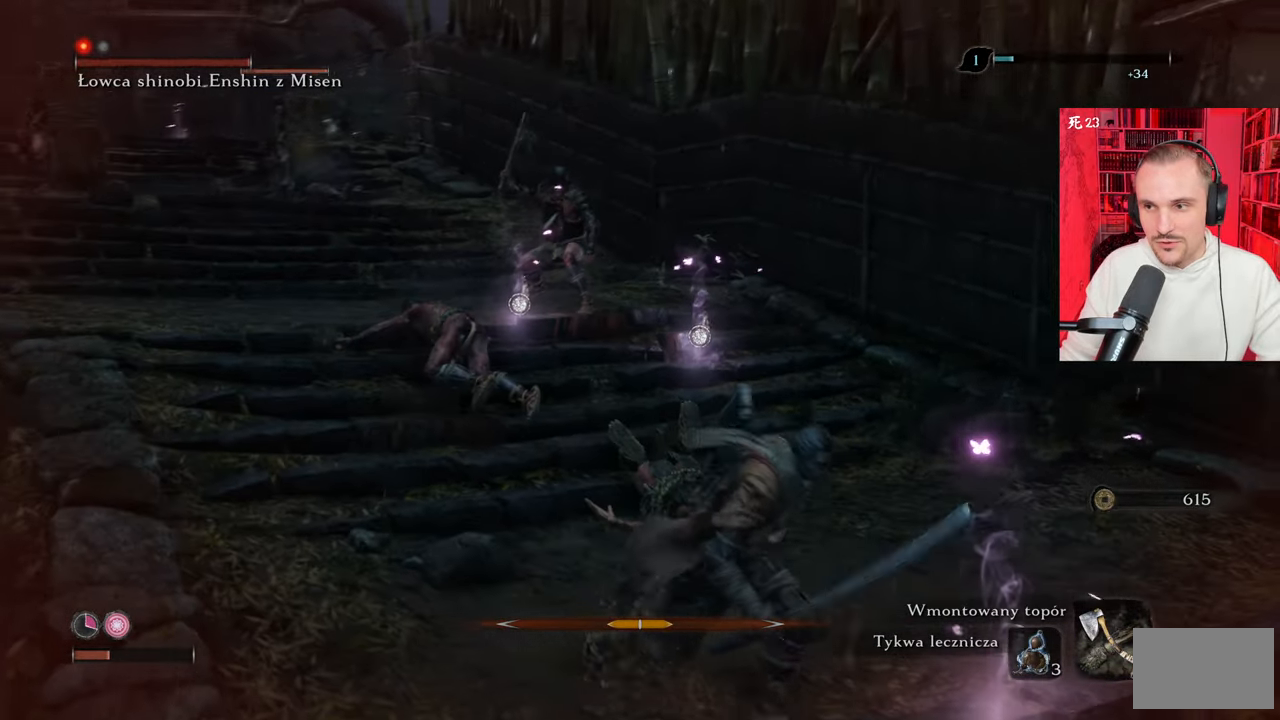
{"keys": ["s"], "mouse": [], "events": [[17, "shift", "down"], [117, "shift", "up"], [483, "d", "up"]]}
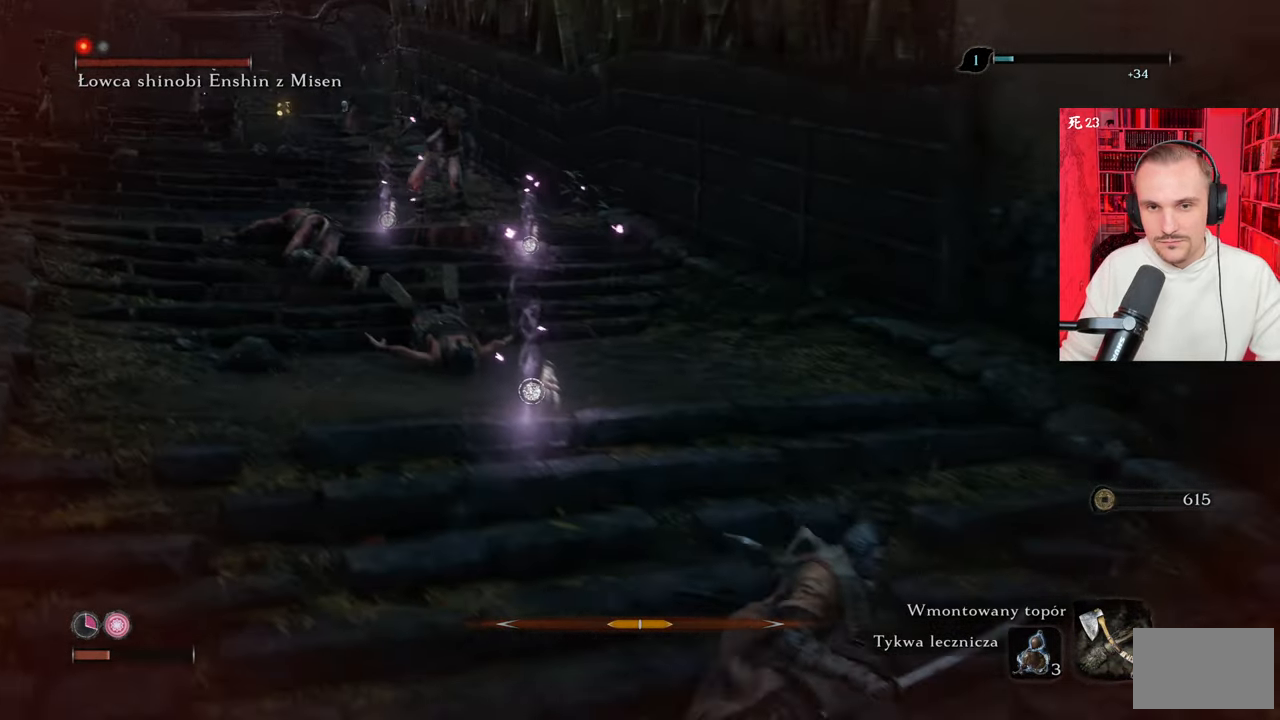
{"keys": ["w"], "mouse": [], "events": [[133, "s", "up"], [500, "w", "down"]]}
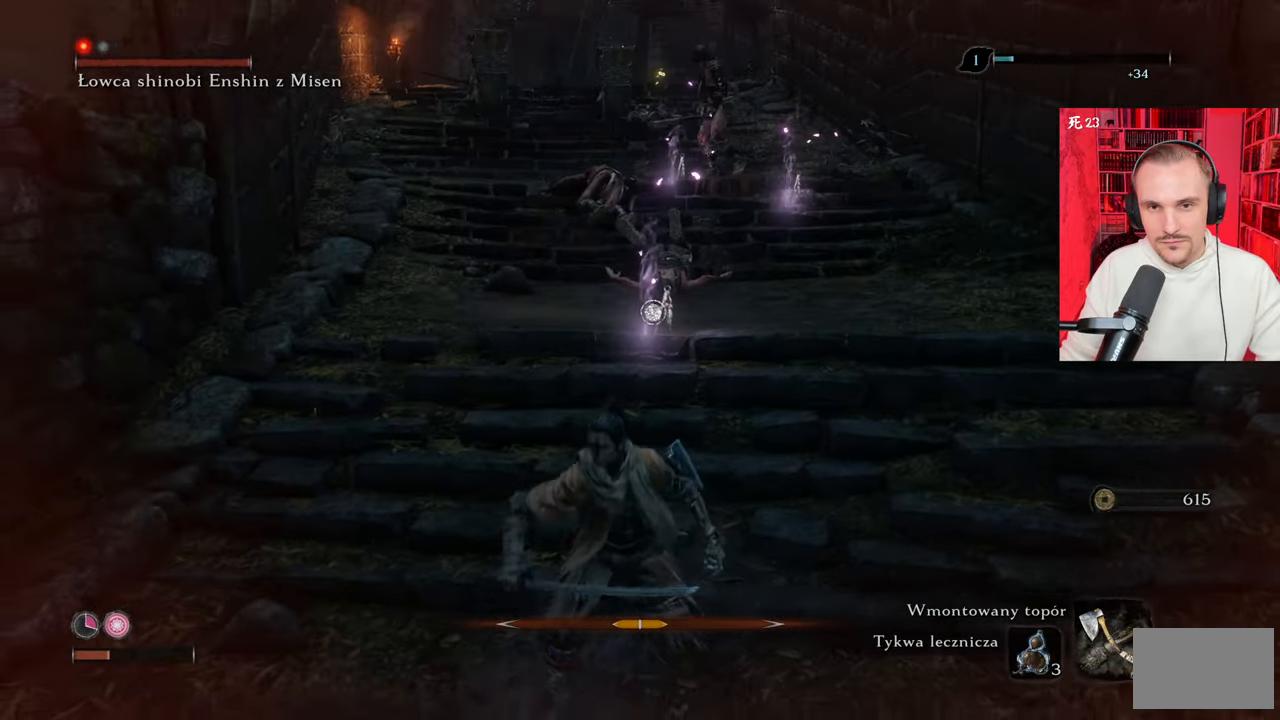
{"keys": ["w"], "mouse": [], "events": []}
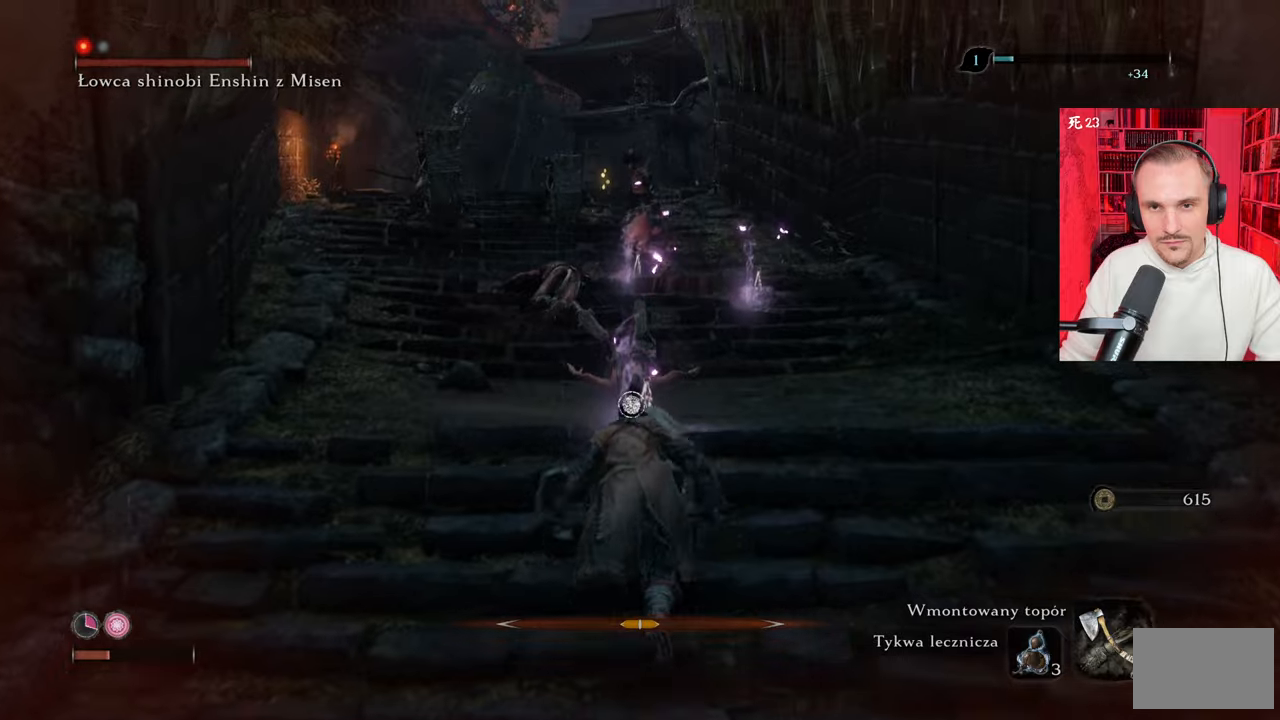
{"keys": ["w"], "mouse": [], "events": []}
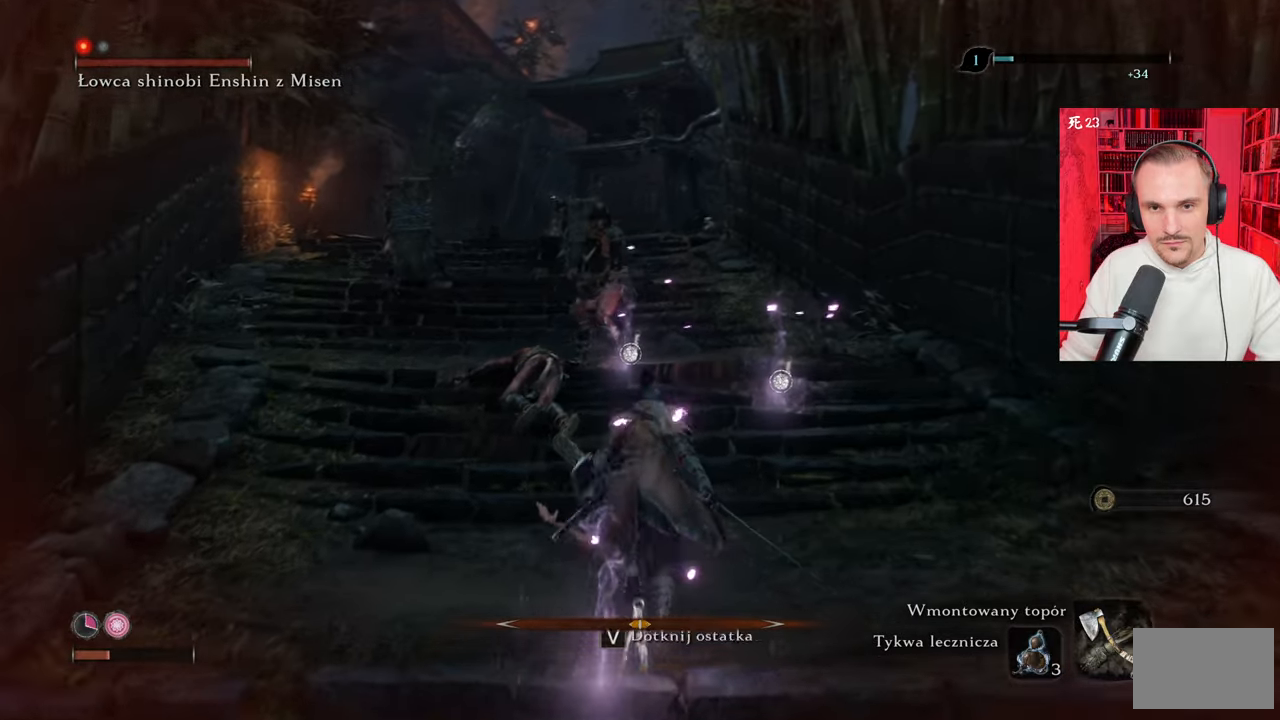
{"keys": ["w"], "mouse": [], "events": [[267, "tab", "down"], [417, "tab", "up"]]}
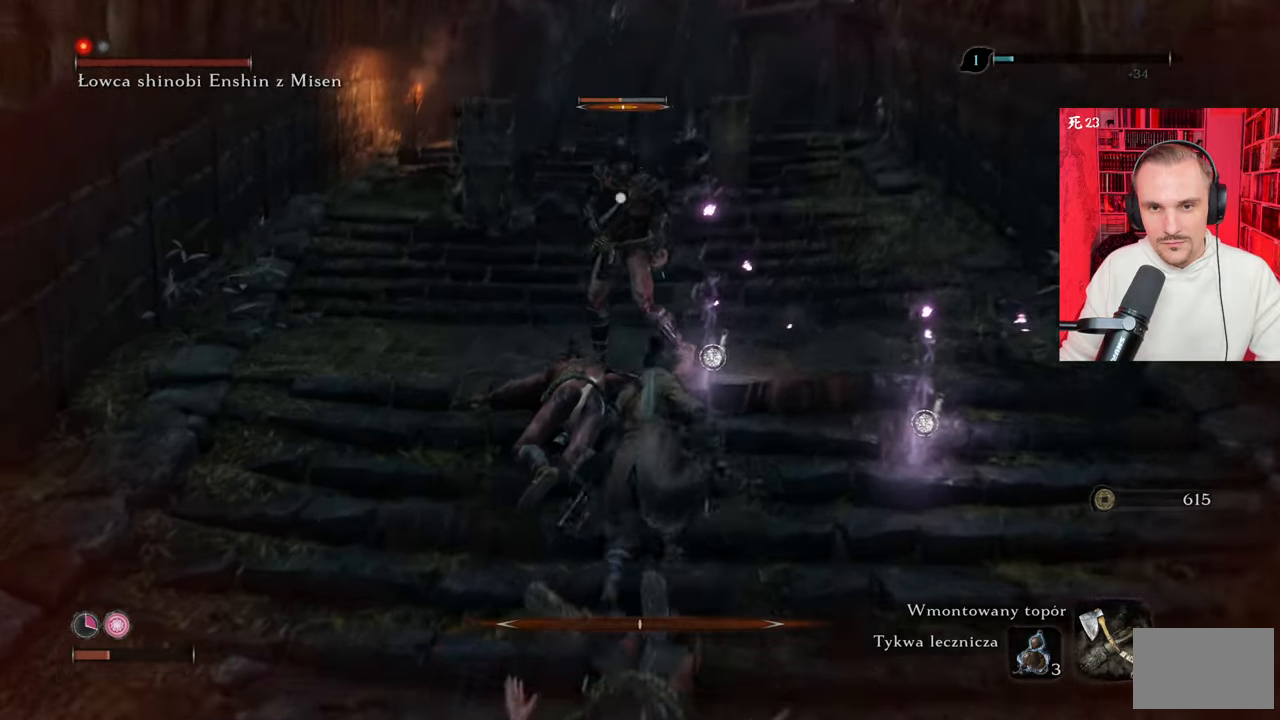
{"keys": [], "mouse": [], "events": [[233, "w", "up"]]}
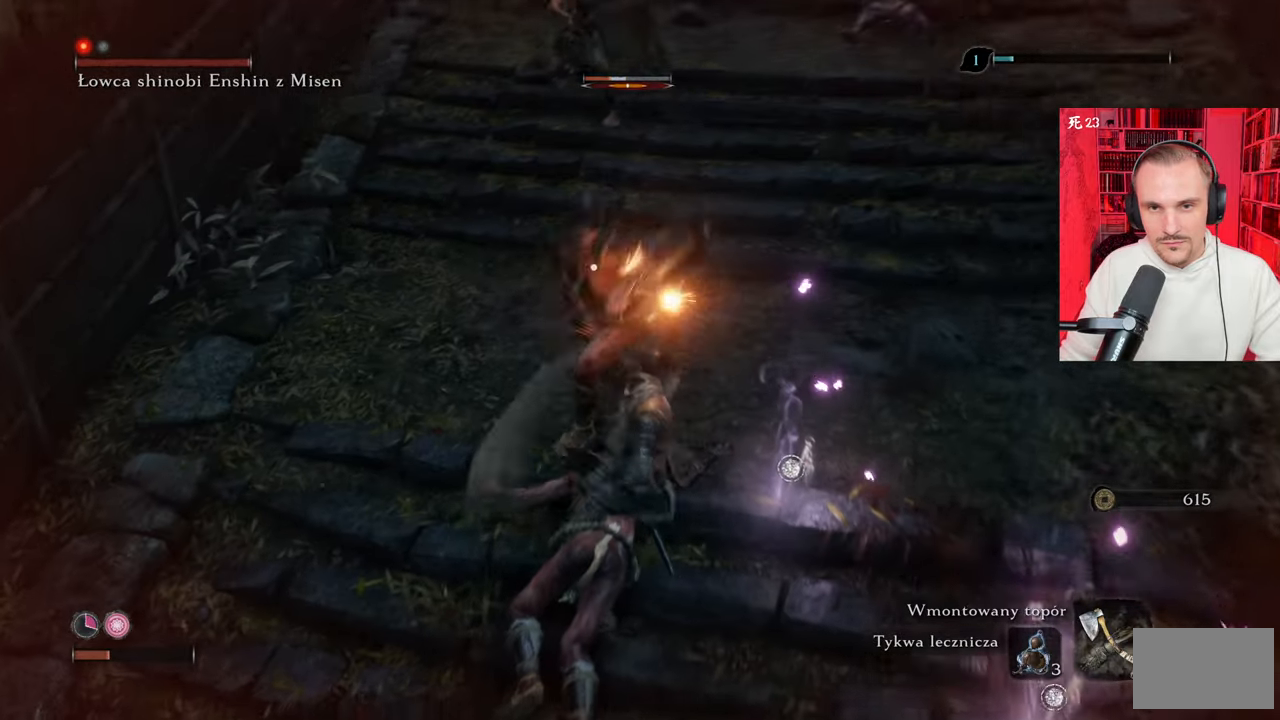
{"keys": [], "mouse": [], "events": []}
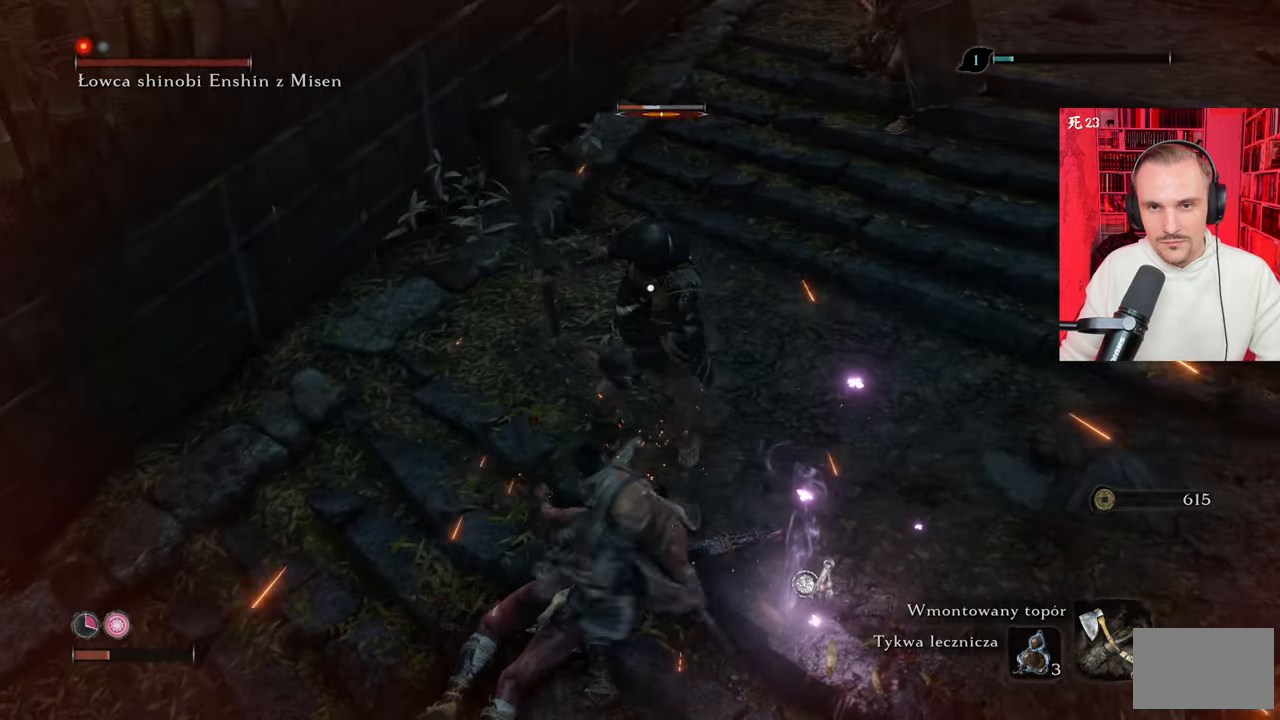
{"keys": [], "mouse": [], "events": []}
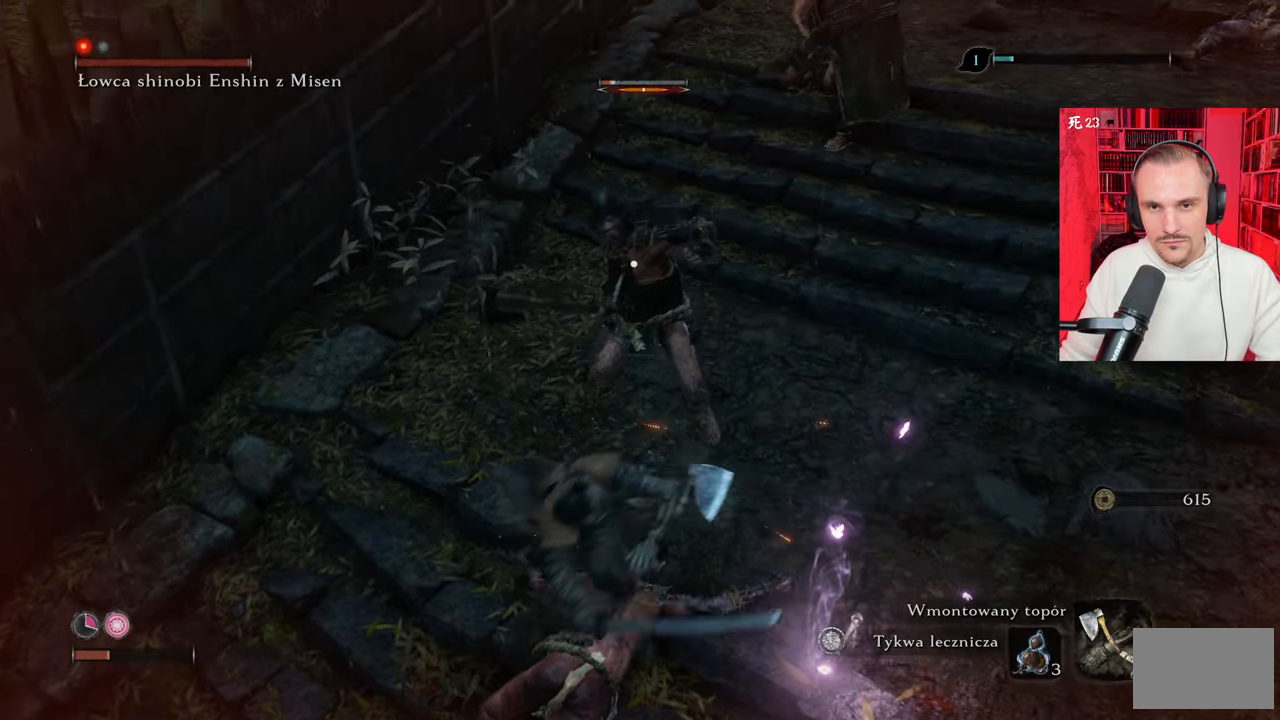
{"keys": [], "mouse": [], "events": []}
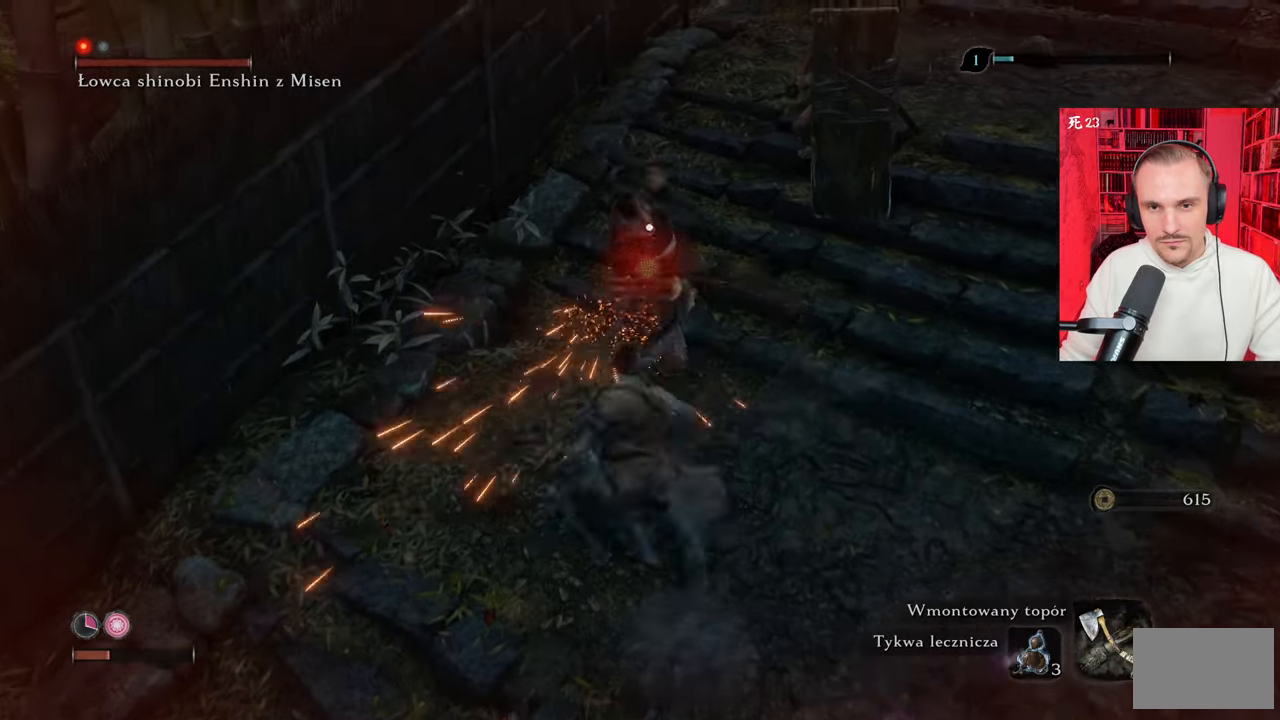
{"keys": [], "mouse": [], "events": []}
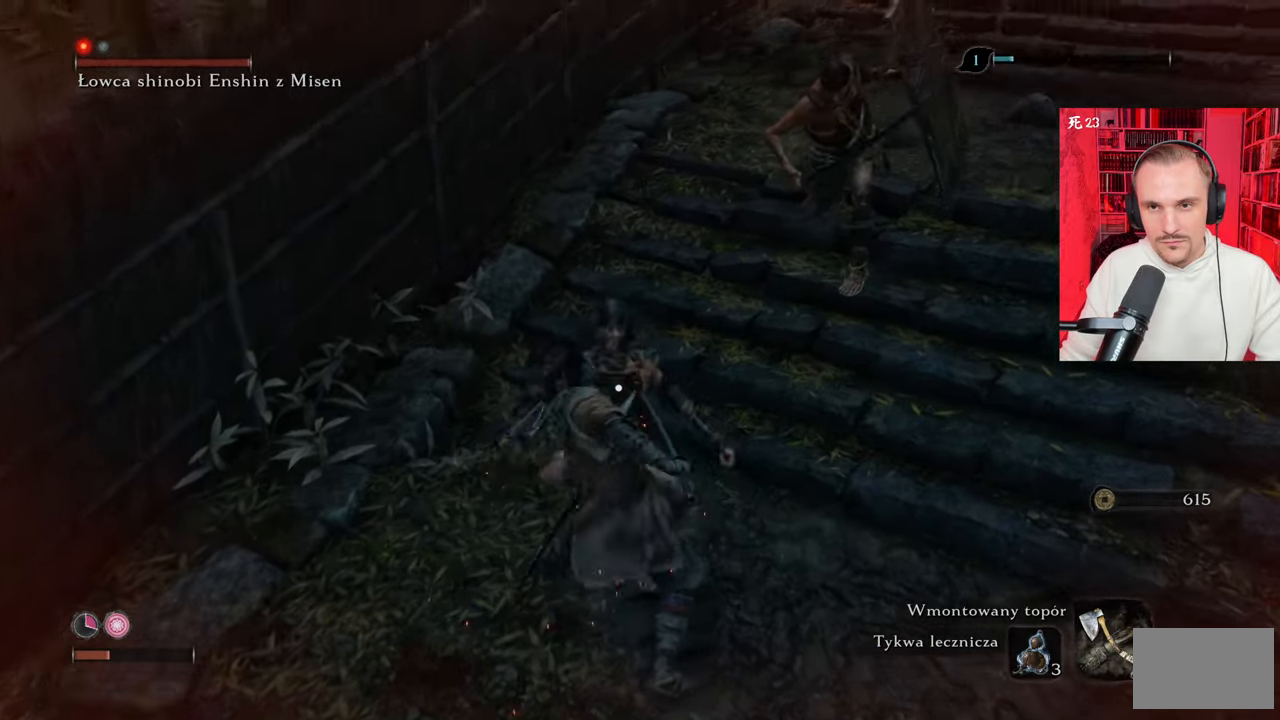
{"keys": ["s"], "mouse": [], "events": [[367, "s", "down"]]}
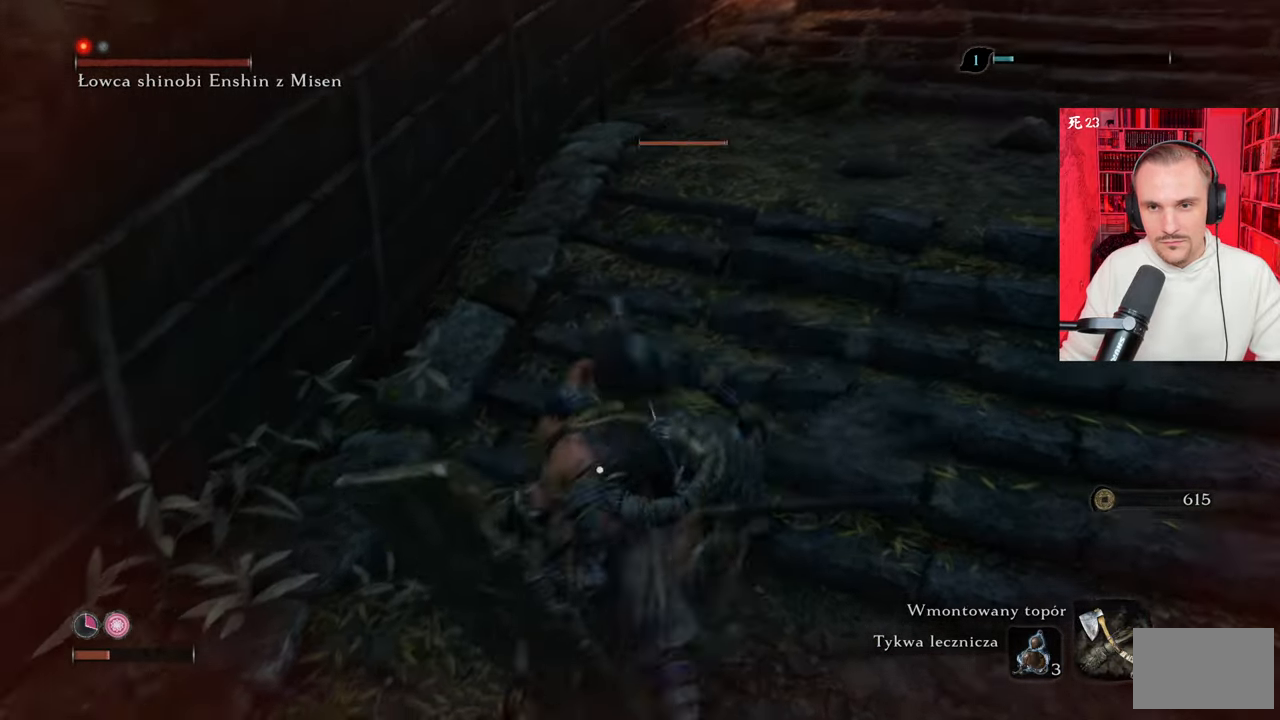
{"keys": ["s"], "mouse": [], "events": []}
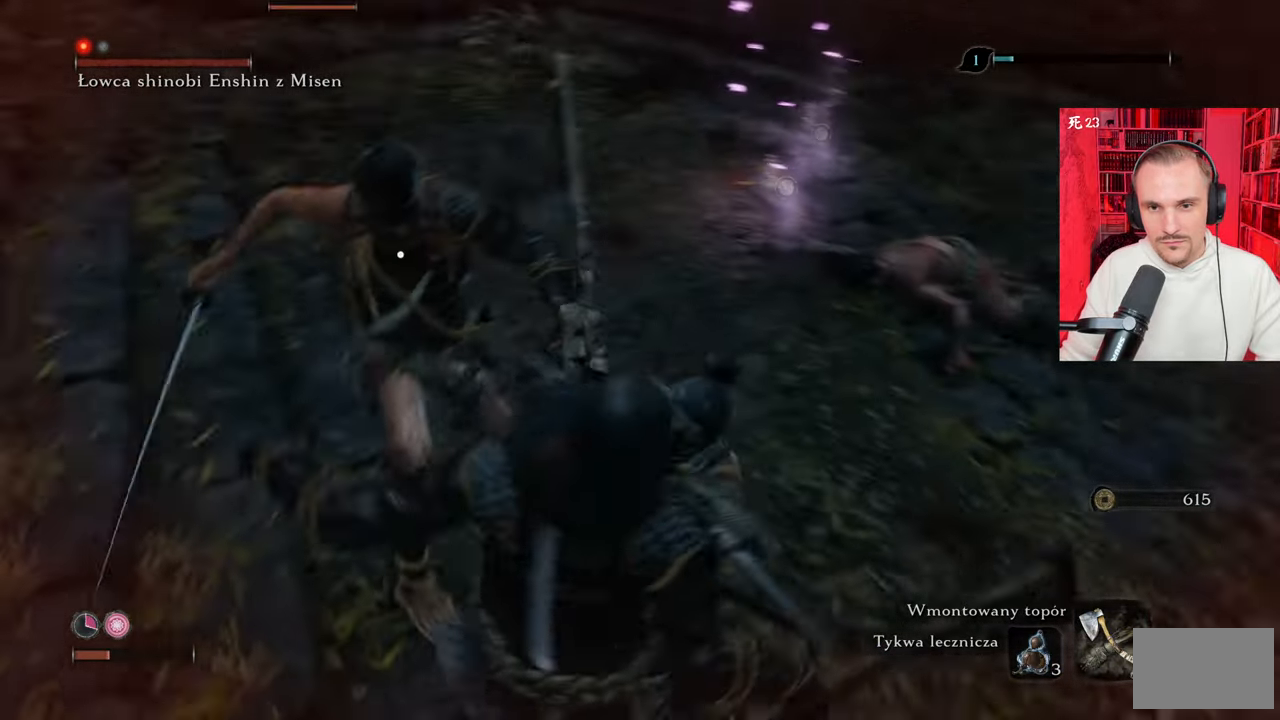
{"keys": [], "mouse": [], "events": [[250, "s", "up"]]}
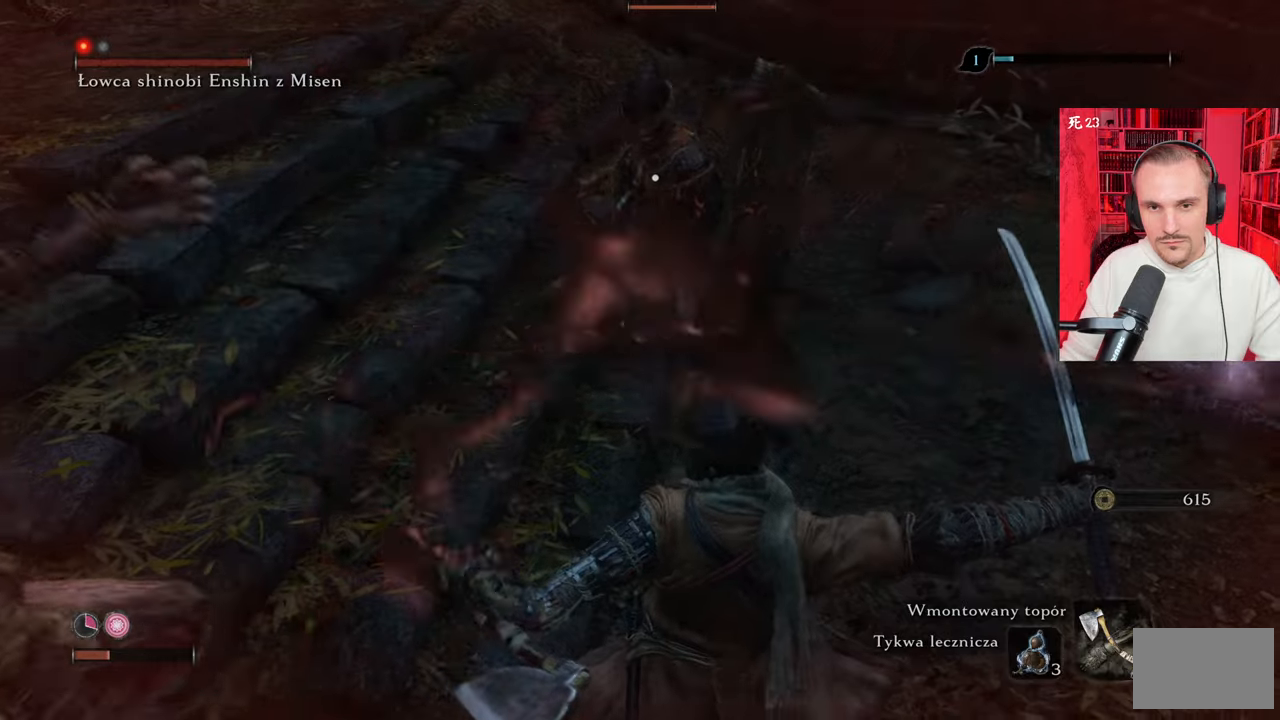
{"keys": ["d", "shift"], "mouse": [], "events": [[117, "w", "down"], [400, "d", "down"], [450, "shift", "down"], [483, "w", "up"]]}
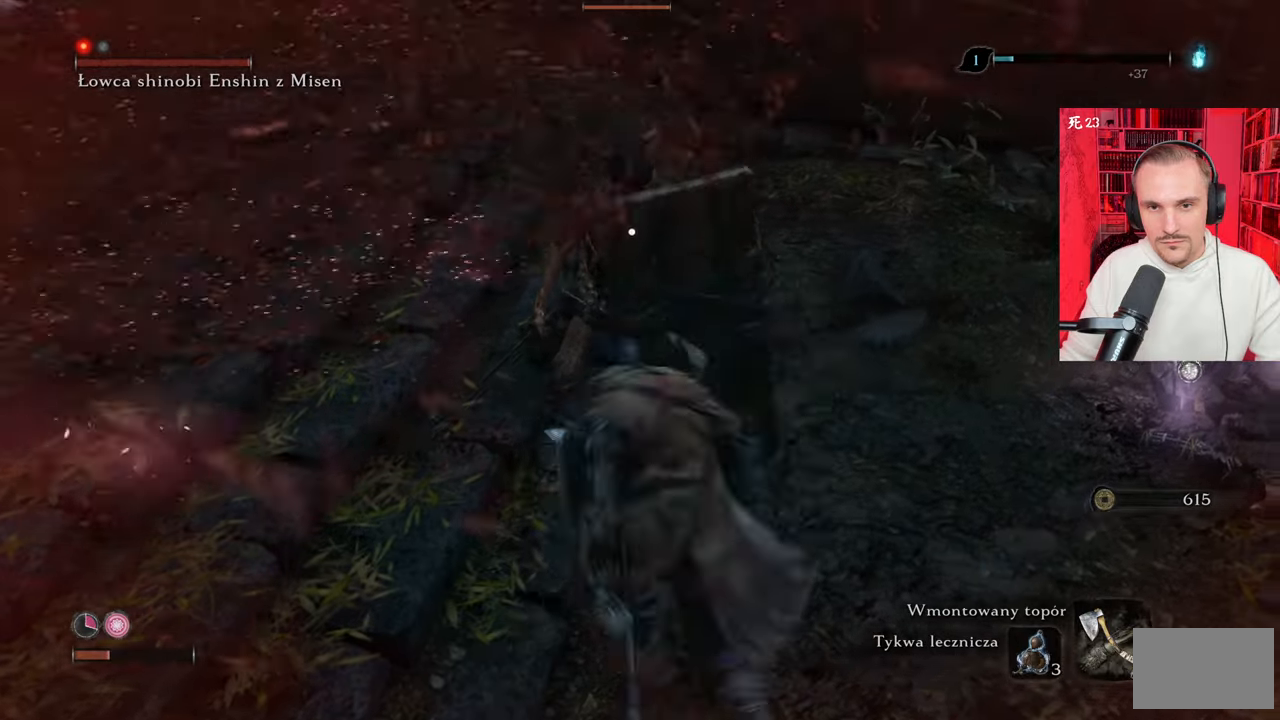
{"keys": ["d", "s", "shift"], "mouse": [], "events": [[50, "shift", "up"], [133, "shift", "down"], [233, "shift", "up"], [283, "s", "down"], [467, "shift", "down"]]}
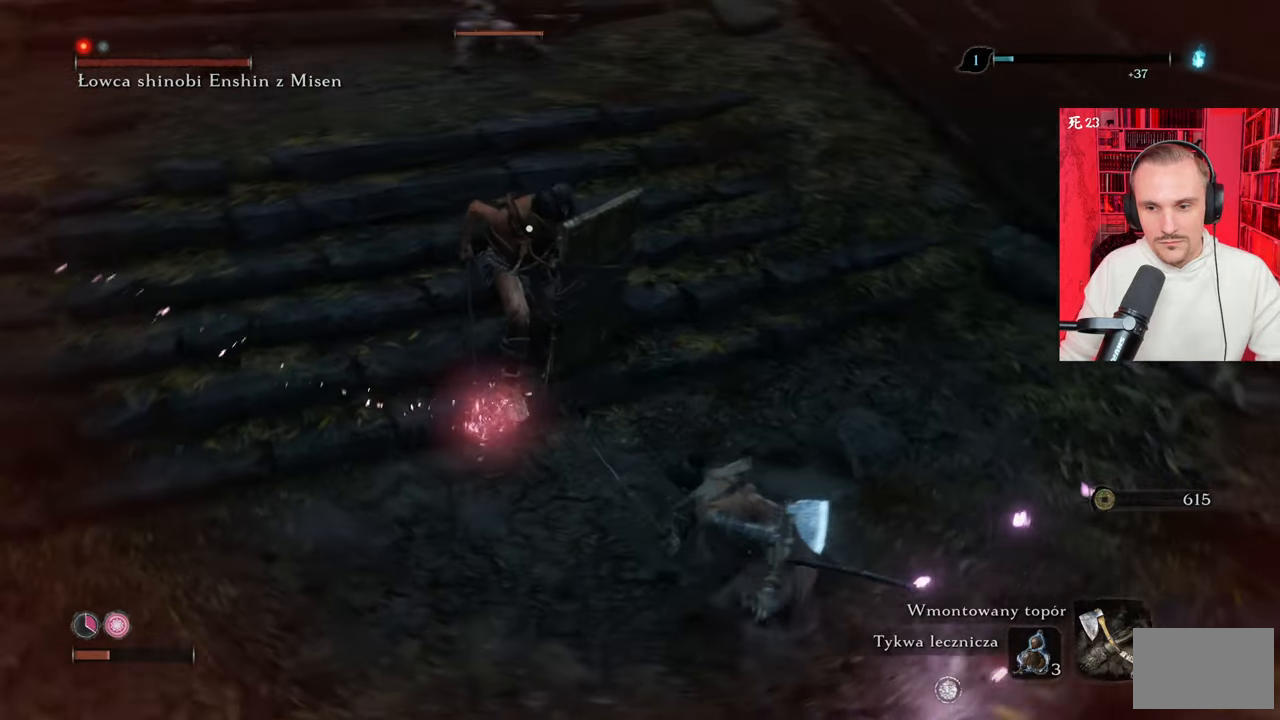
{"keys": ["s"], "mouse": [], "events": [[117, "shift", "up"], [200, "d", "up"]]}
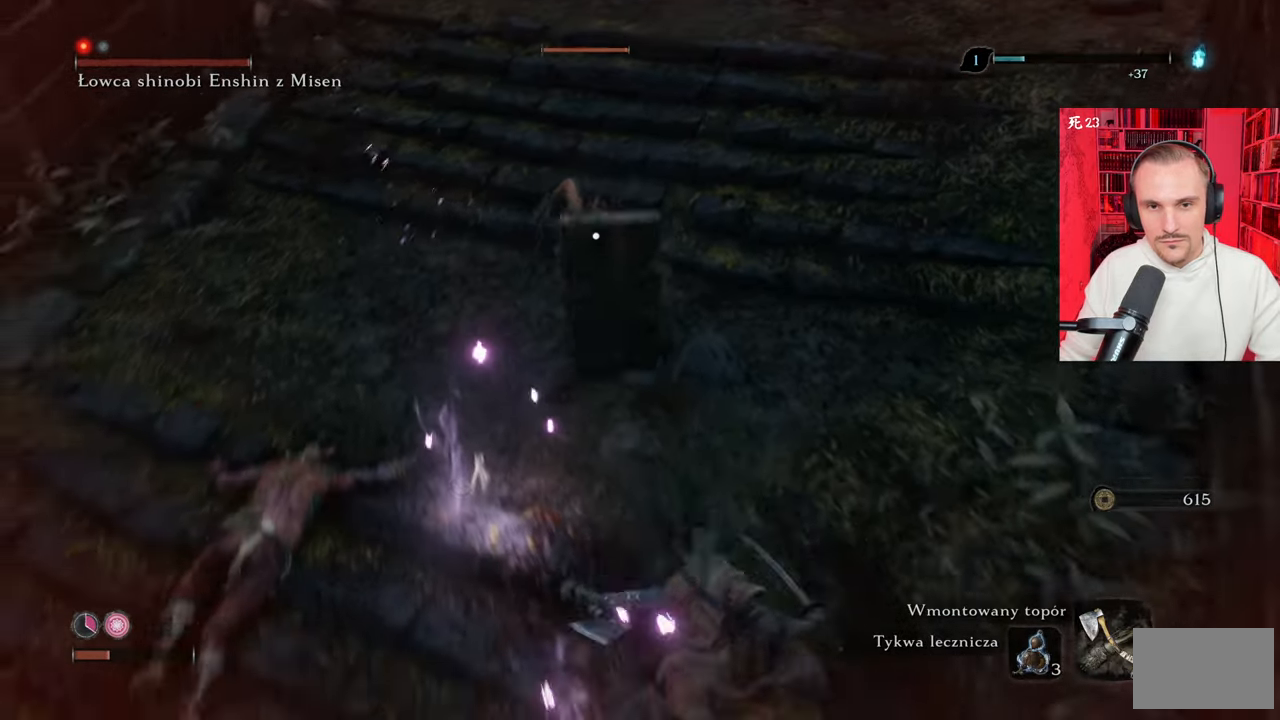
{"keys": ["s", "tab"], "mouse": [], "events": [[33, "tab", "down"], [167, "tab", "up"], [500, "tab", "down"]]}
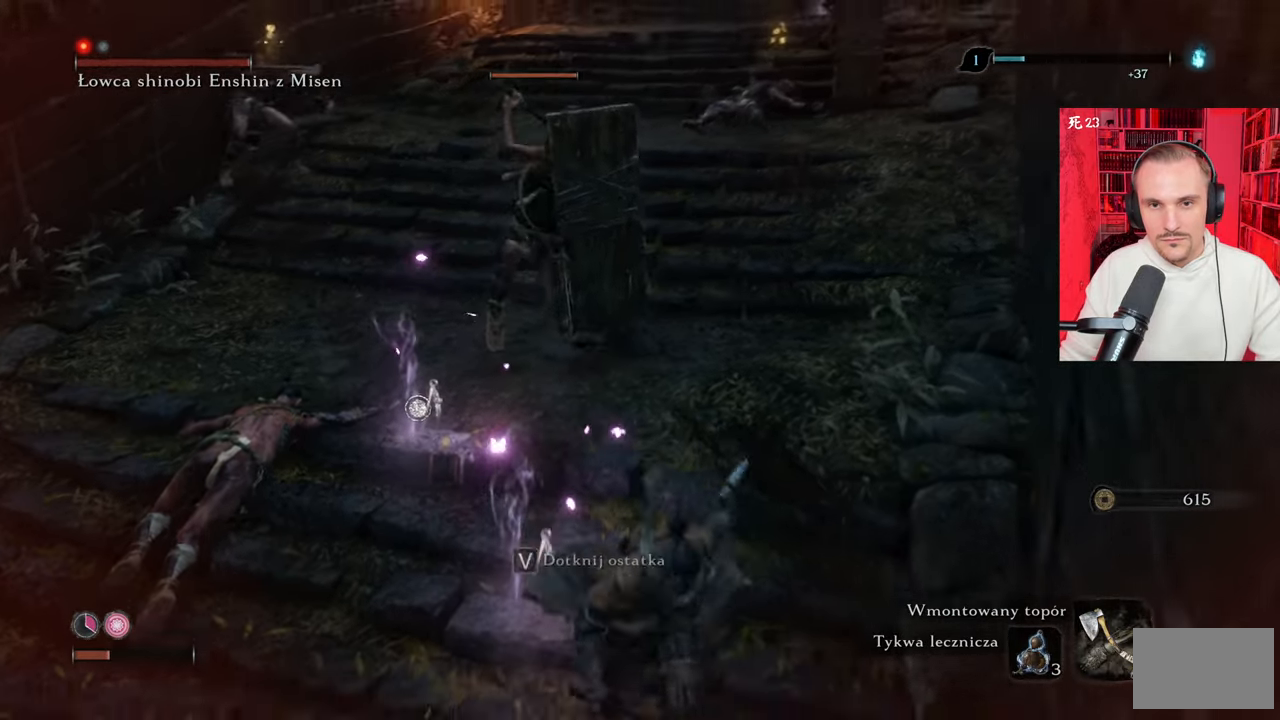
{"keys": ["s"], "mouse": [], "events": [[150, "tab", "up"]]}
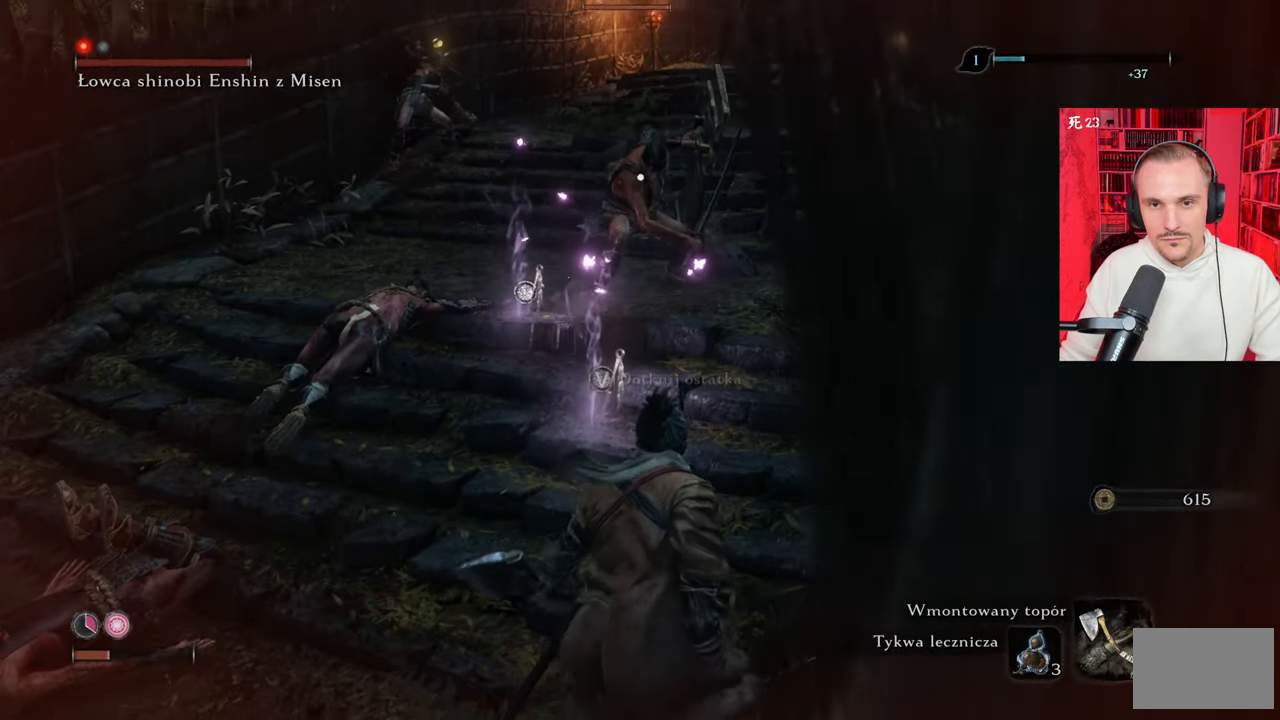
{"keys": ["w"], "mouse": [], "events": [[167, "a", "down"], [250, "s", "up"], [383, "w", "down"], [483, "a", "up"]]}
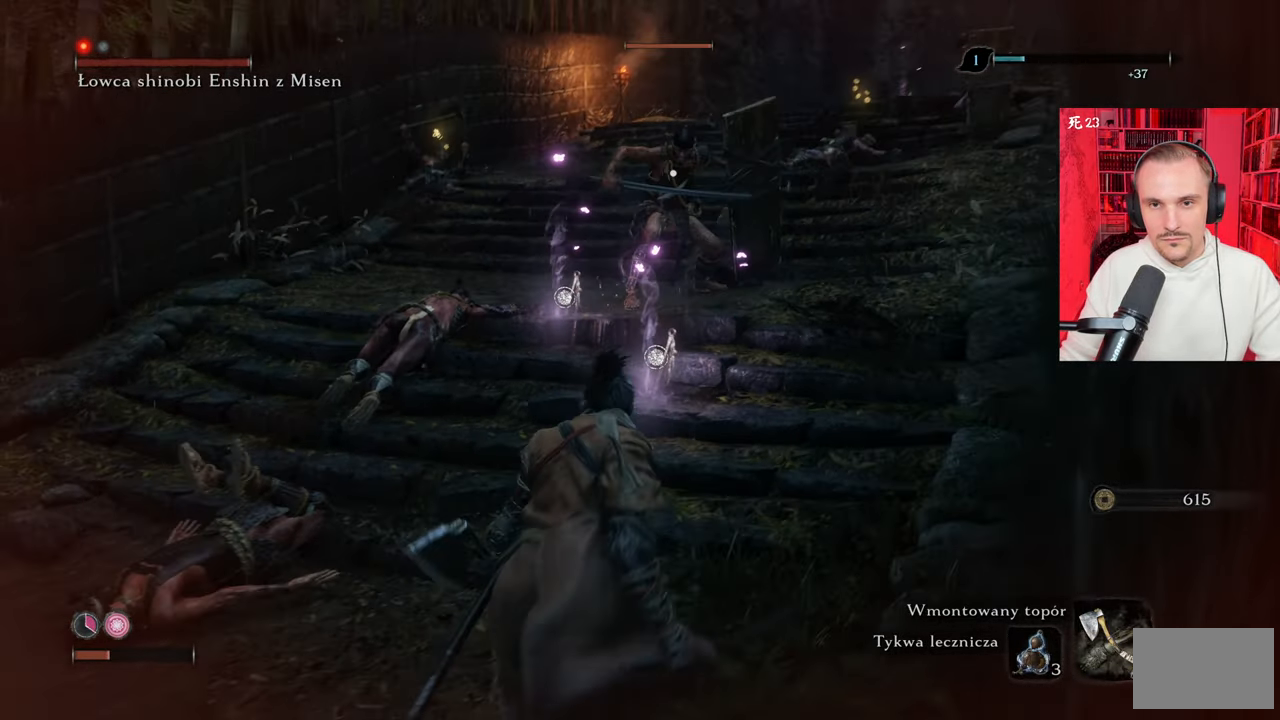
{"keys": ["w"], "mouse": [], "events": []}
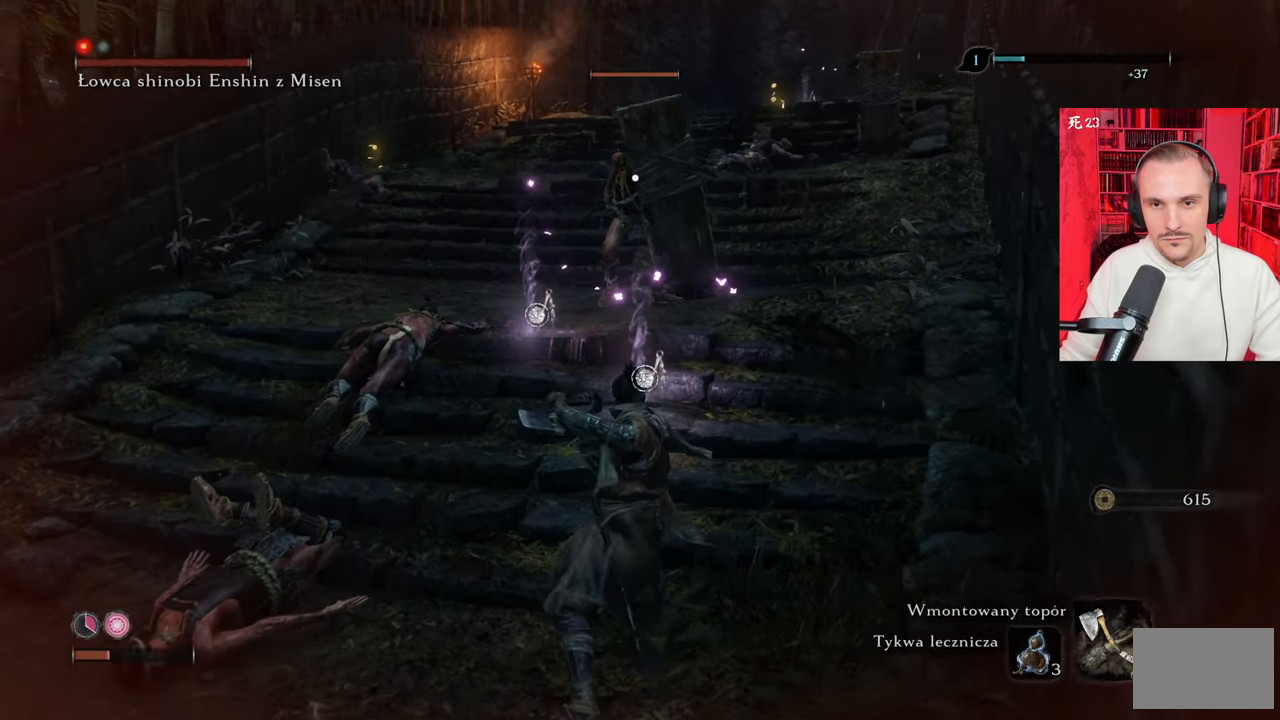
{"keys": [], "mouse": [], "events": [[433, "w", "up"]]}
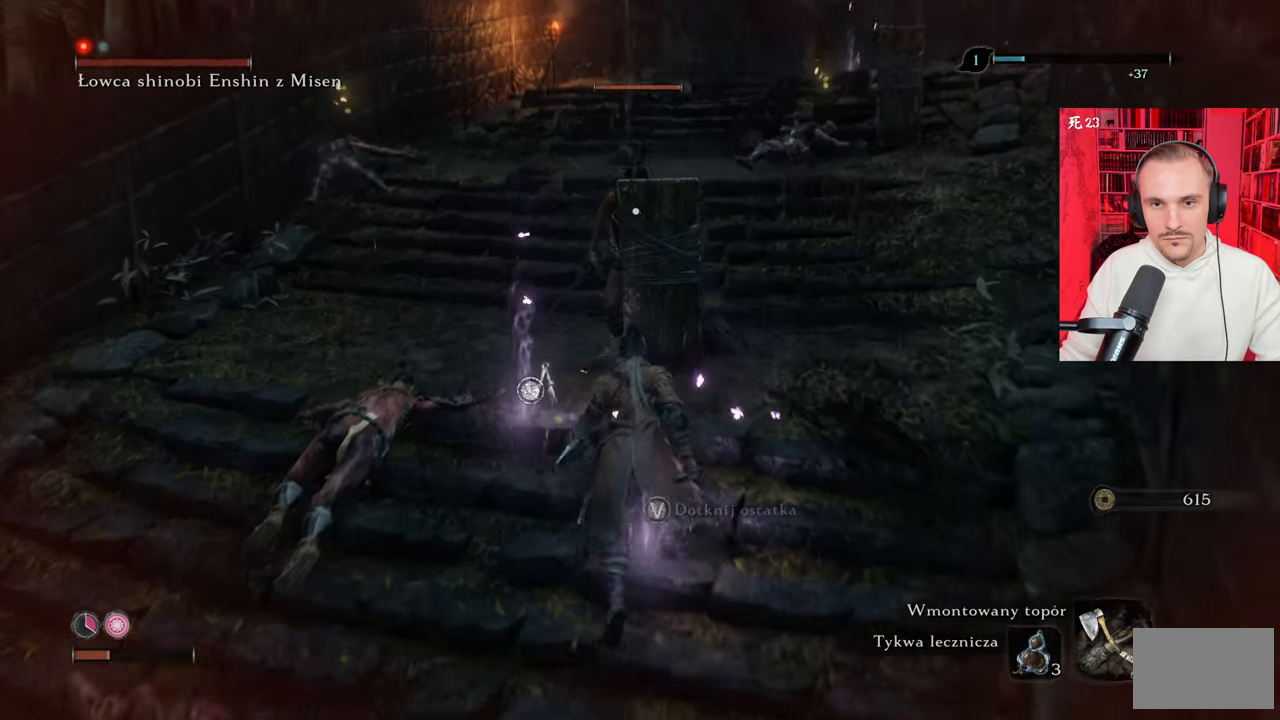
{"keys": [], "mouse": [], "events": [[350, "q", "down"], [400, "q", "up"]]}
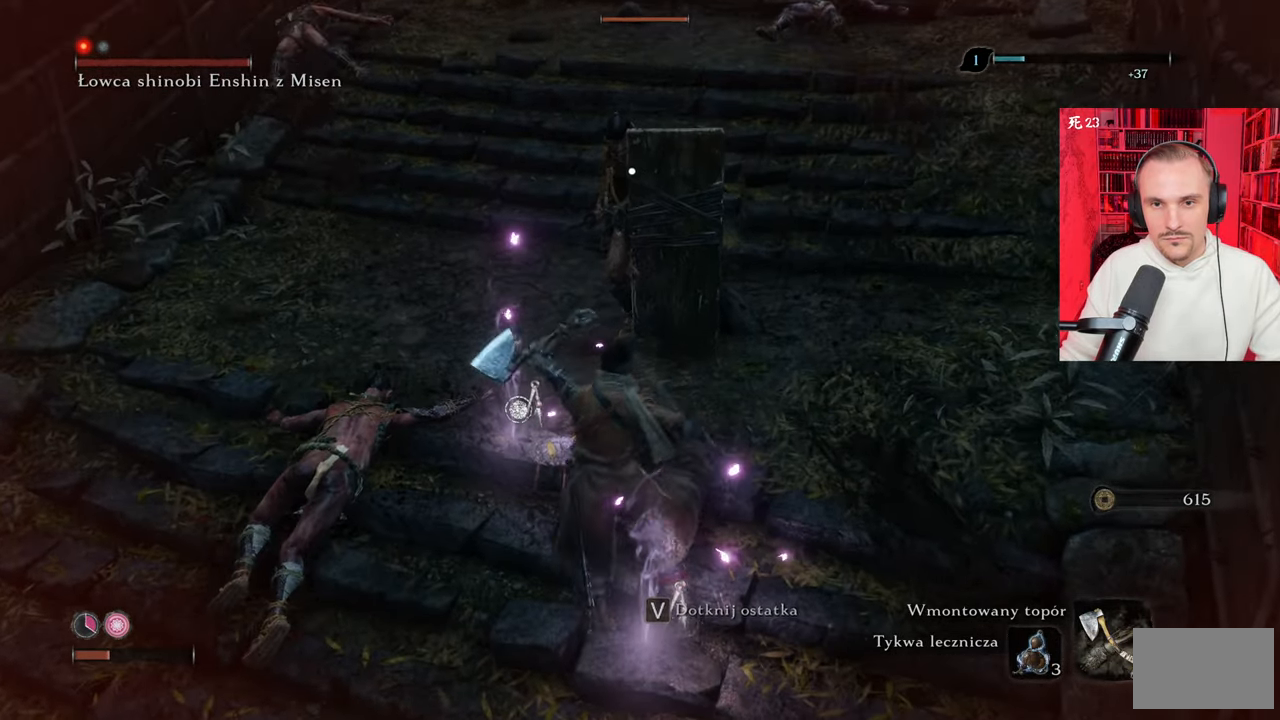
{"keys": [], "mouse": [], "events": []}
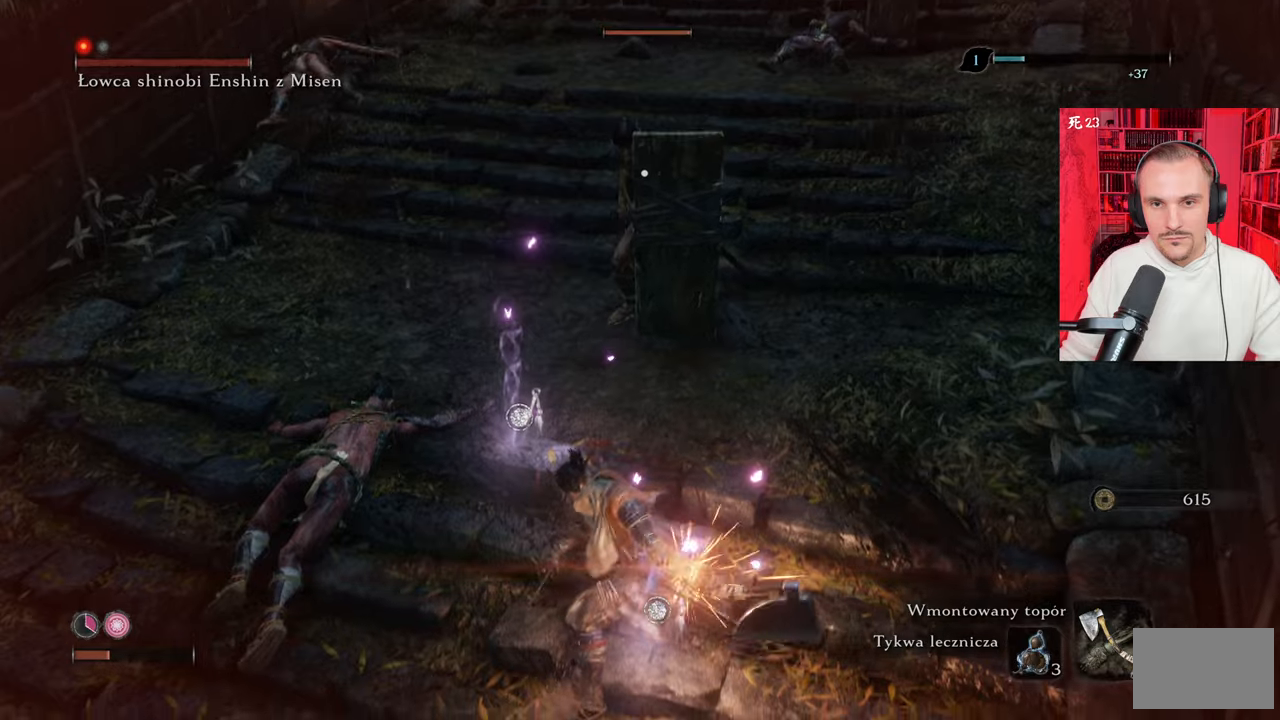
{"keys": [], "mouse": [], "events": []}
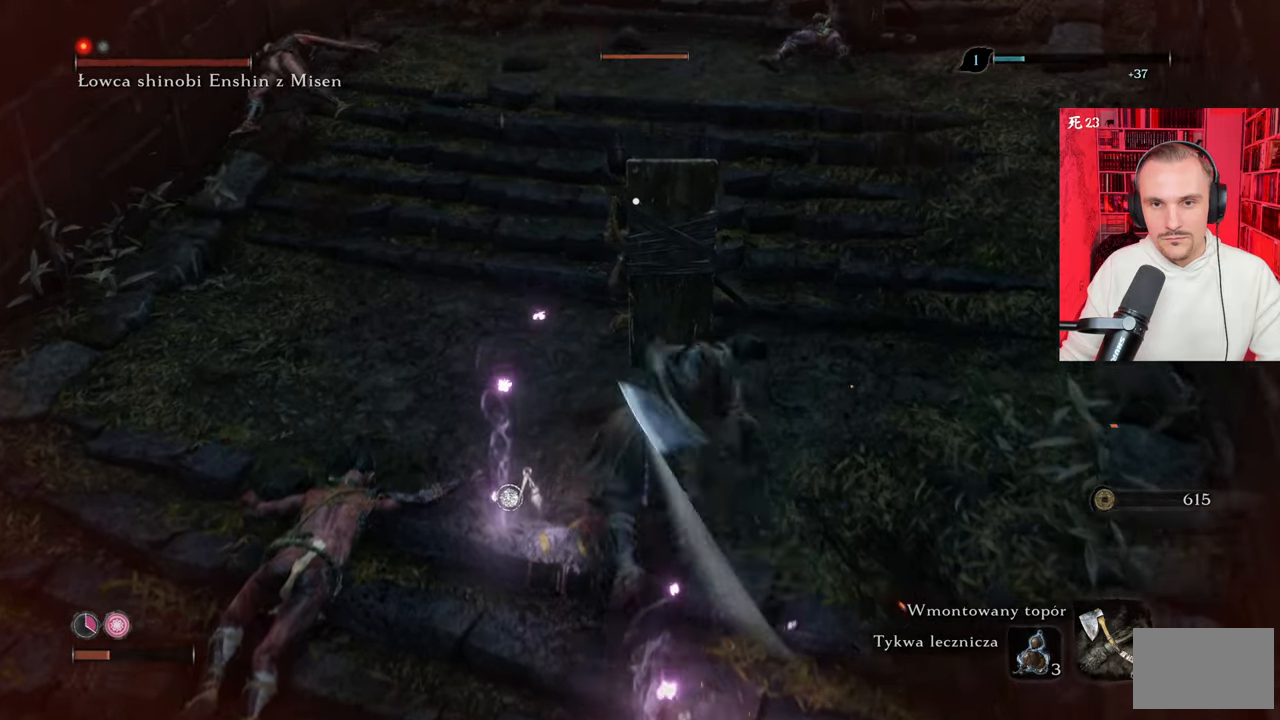
{"keys": [], "mouse": [], "events": []}